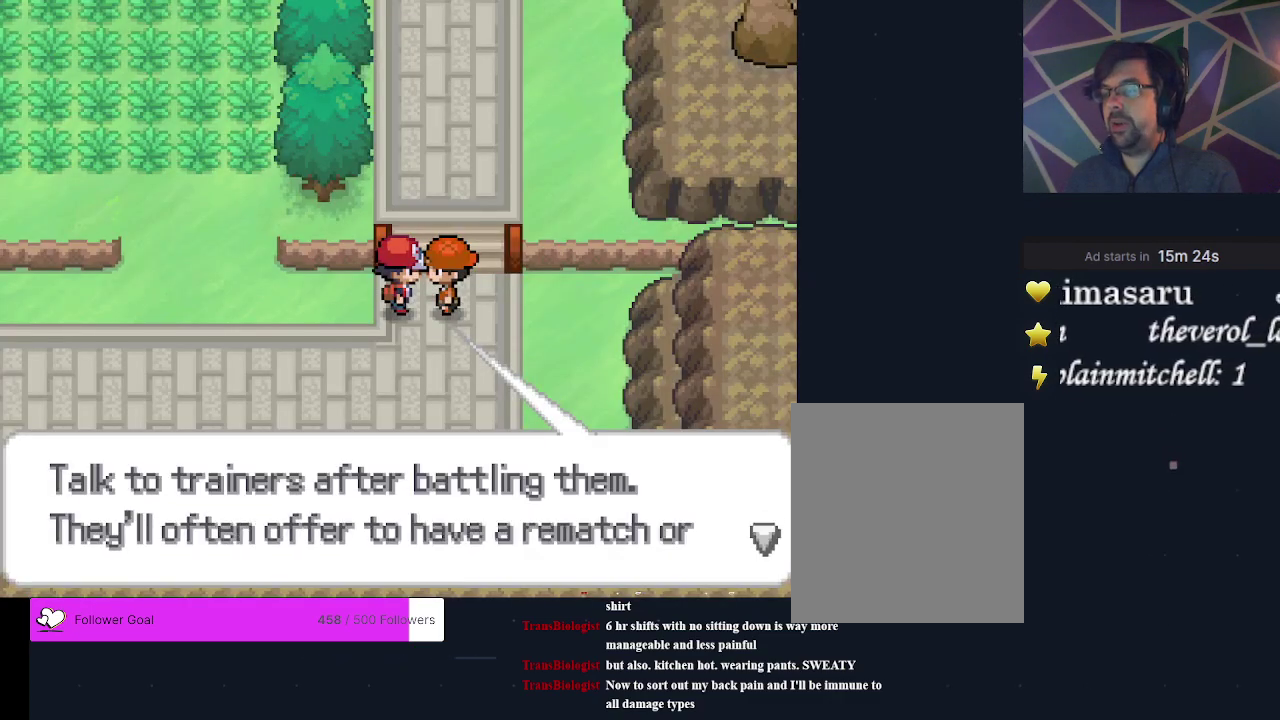
Gameplay with a controller (Xbox layout); each line is a JSON object with the inputs held at the frame after it (dt_ms = milliseconds from this image to that frame). "events" lists button and stick changes between this image and that frame as [ms after this image, input, new state], when the widget could be followed in between. Not read: L3 R3 left_stick right_stick.
{"dt_ms": 300, "buttons": ["A"], "events": [[133, "A", "up"], [233, "A", "down"]]}
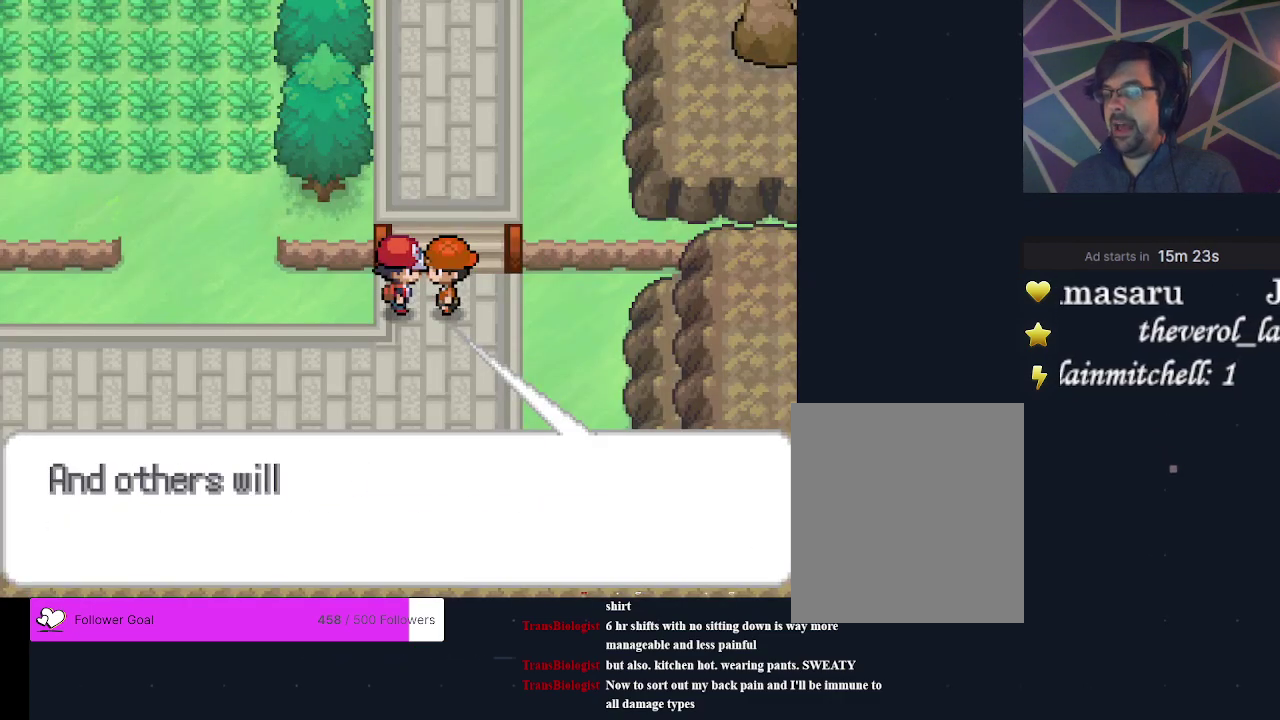
{"dt_ms": 200, "buttons": ["A"], "events": [[67, "A", "up"], [200, "A", "down"]]}
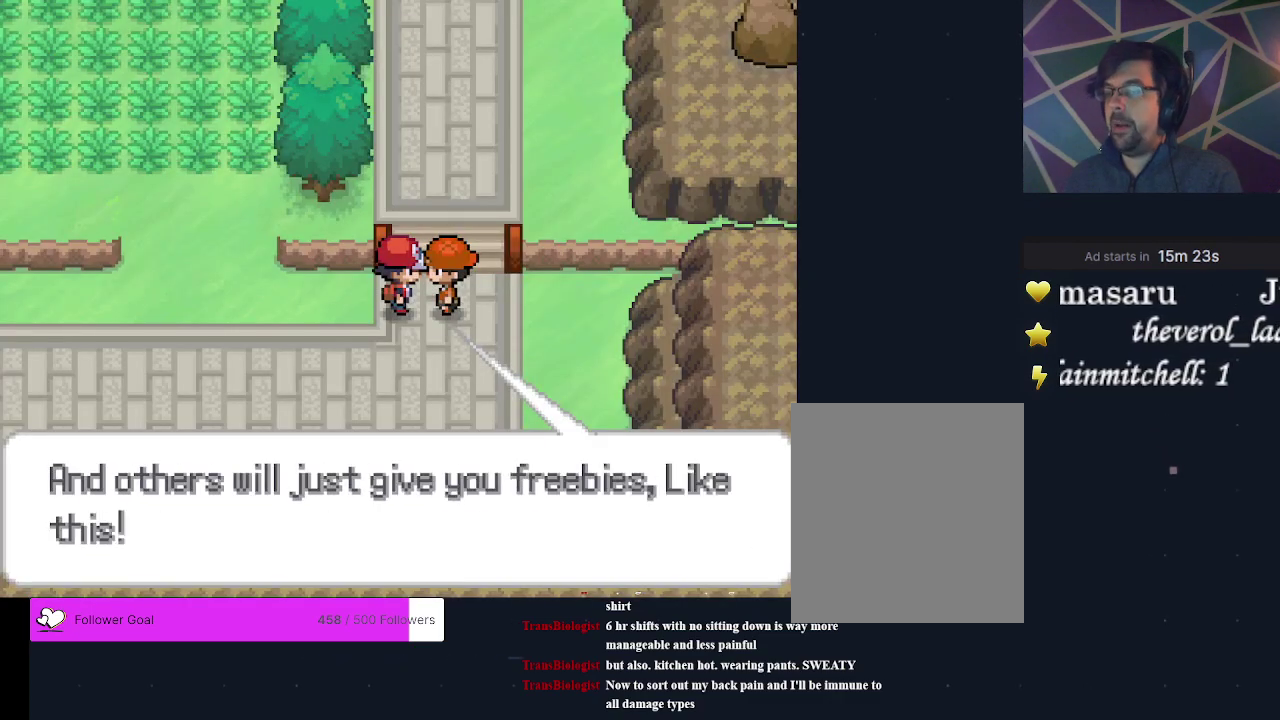
{"dt_ms": 400, "buttons": ["DPAD_UP"], "events": [[100, "A", "up"], [333, "DPAD_UP", "down"]]}
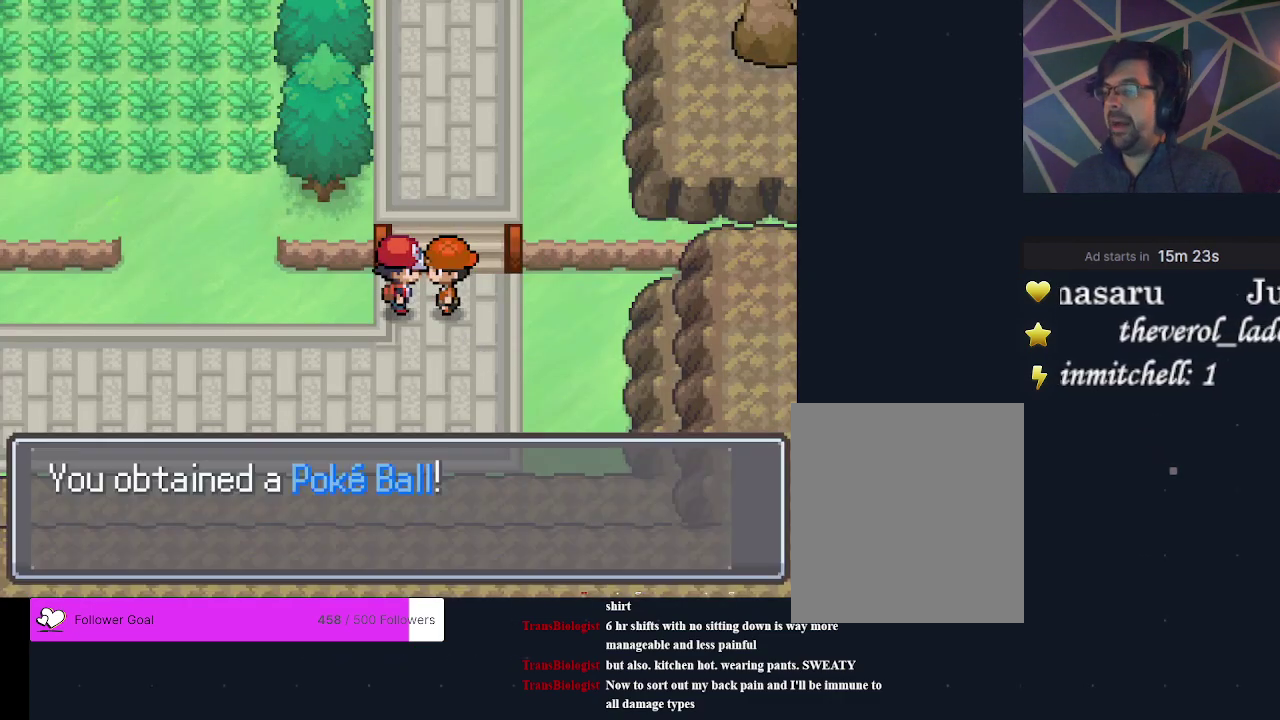
{"dt_ms": 300, "buttons": ["DPAD_UP"], "events": [[100, "A", "down"], [233, "A", "up"]]}
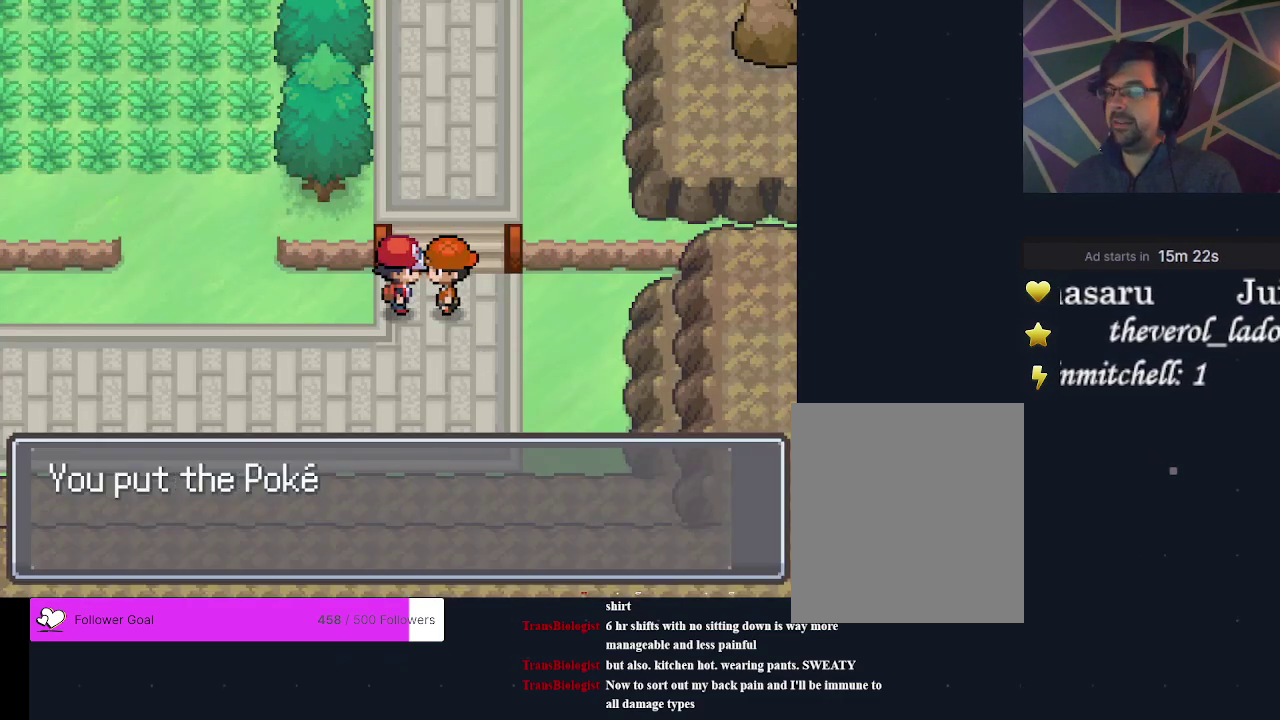
{"dt_ms": 200, "buttons": ["DPAD_UP"], "events": [[67, "A", "down"], [167, "A", "up"]]}
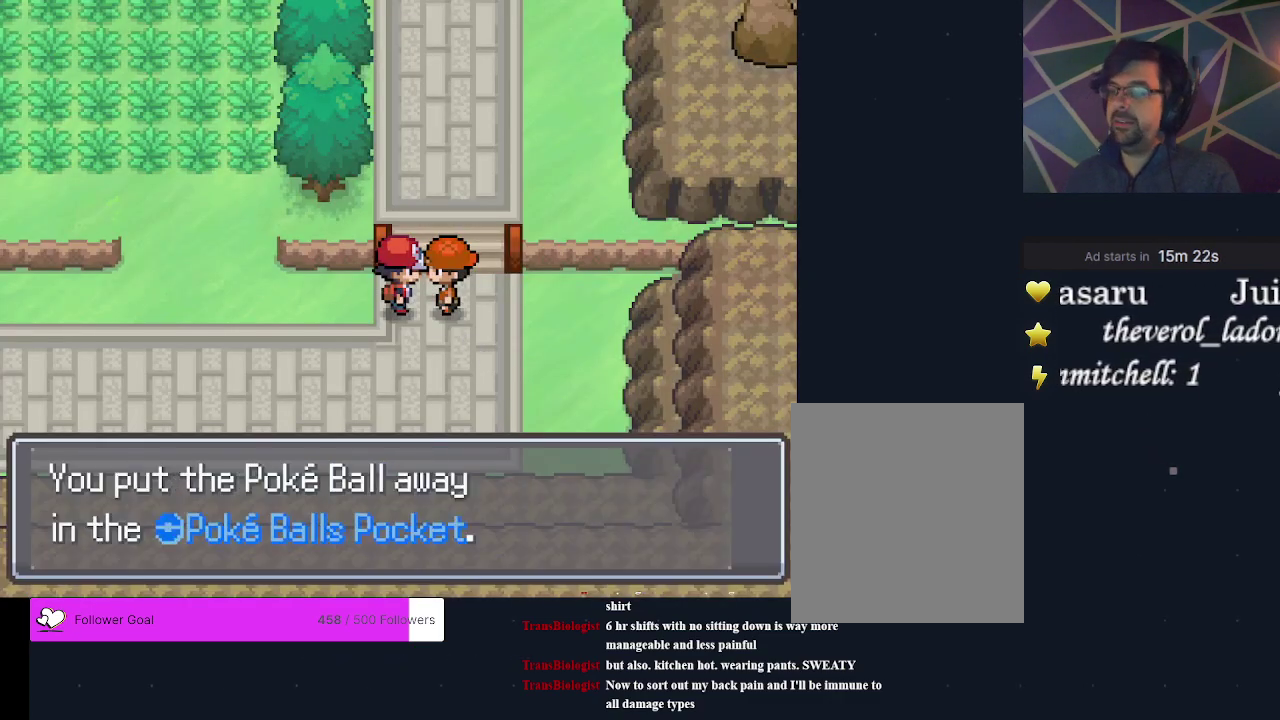
{"dt_ms": 300, "buttons": ["DPAD_UP"], "events": [[133, "A", "down"], [267, "A", "up"]]}
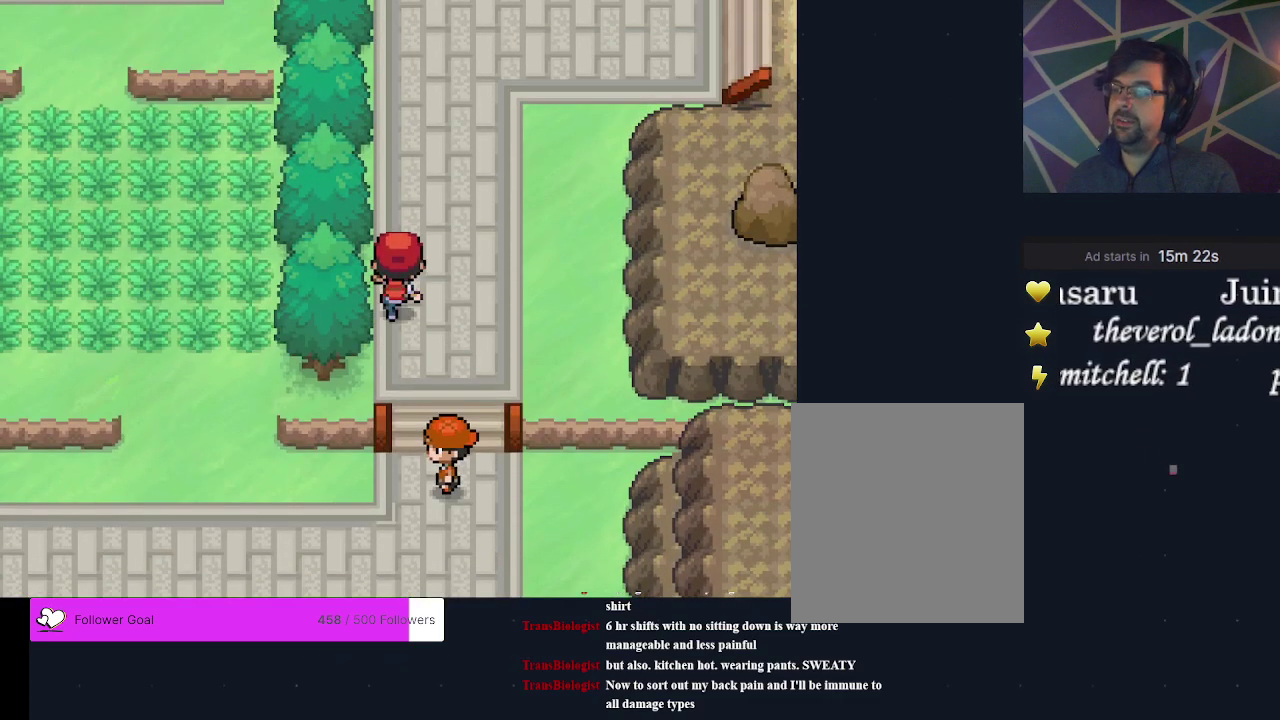
{"dt_ms": 500, "buttons": ["DPAD_RIGHT"], "events": [[200, "DPAD_UP", "up"], [267, "DPAD_RIGHT", "down"]]}
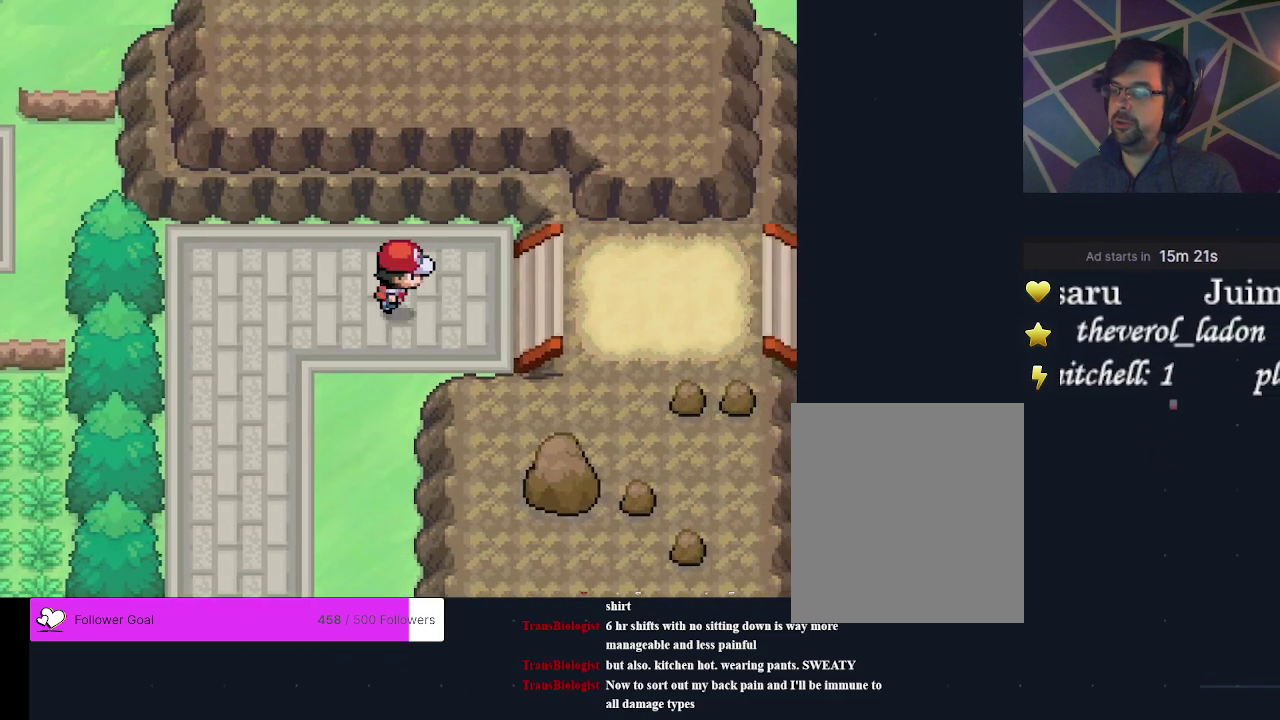
{"dt_ms": 500, "buttons": ["DPAD_RIGHT"], "events": []}
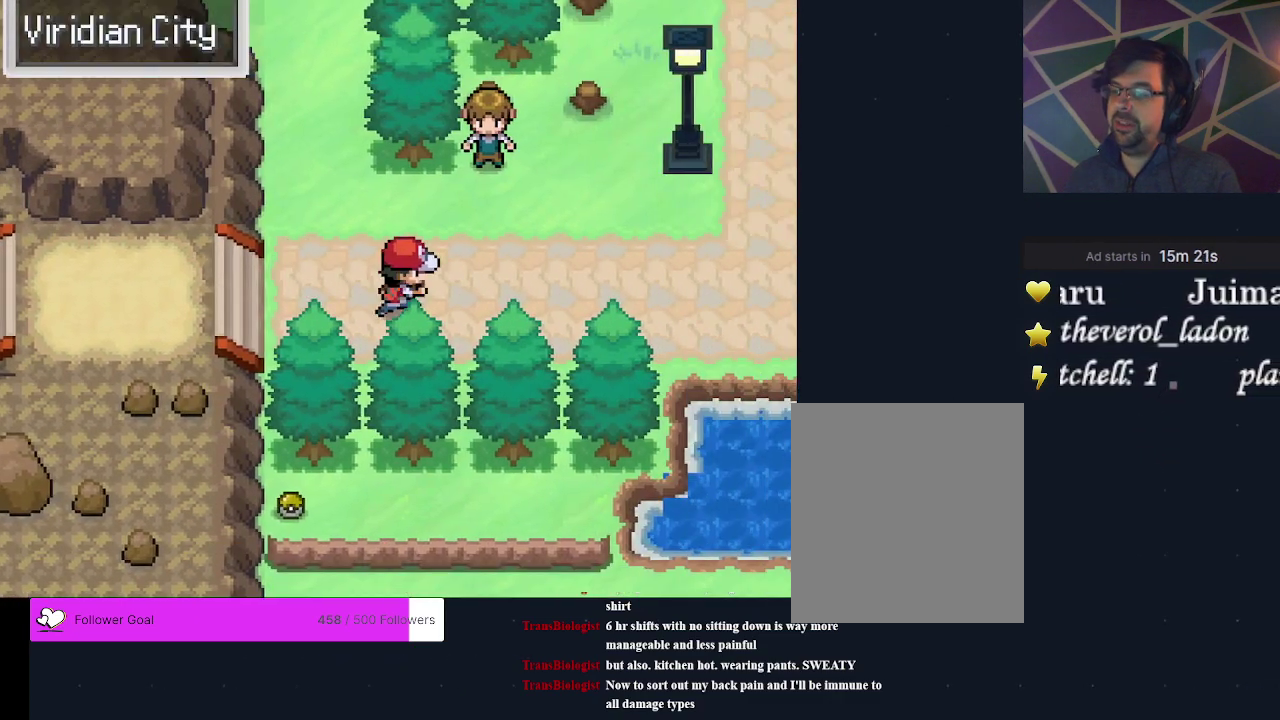
{"dt_ms": 500, "buttons": [], "events": [[467, "DPAD_RIGHT", "up"]]}
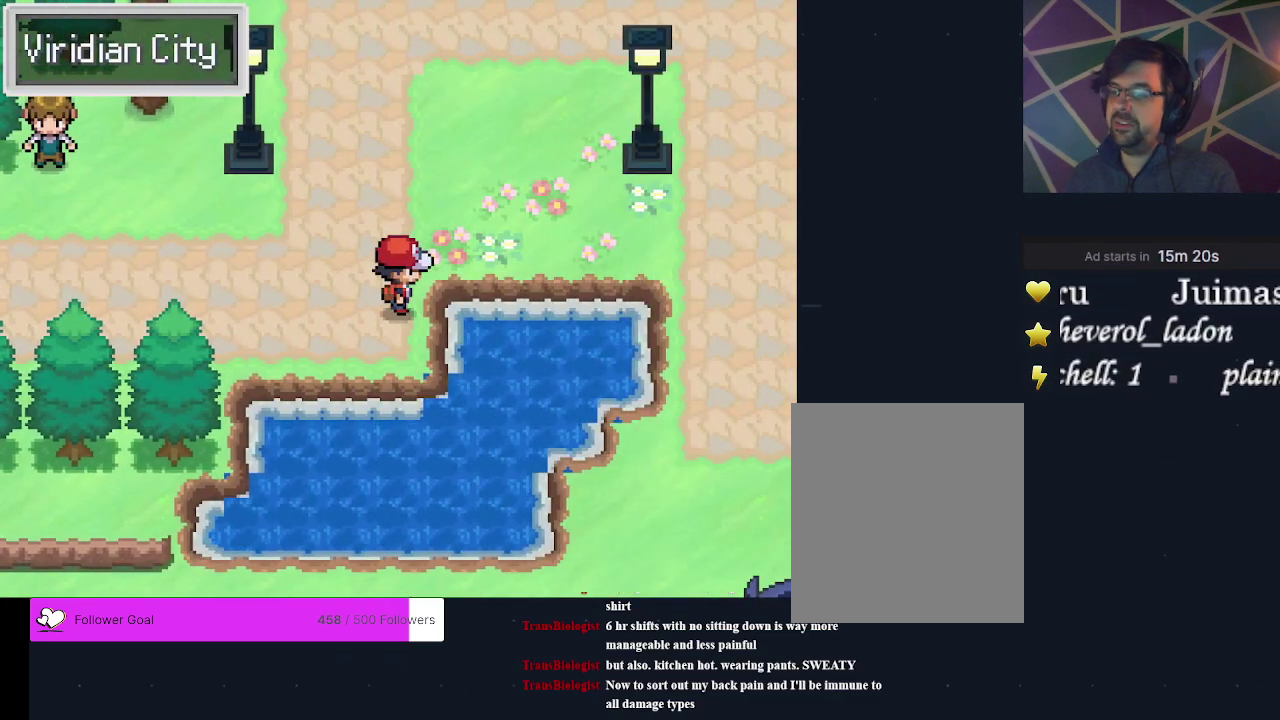
{"dt_ms": 200, "buttons": [], "events": [[67, "DPAD_UP", "down"], [167, "DPAD_UP", "up"]]}
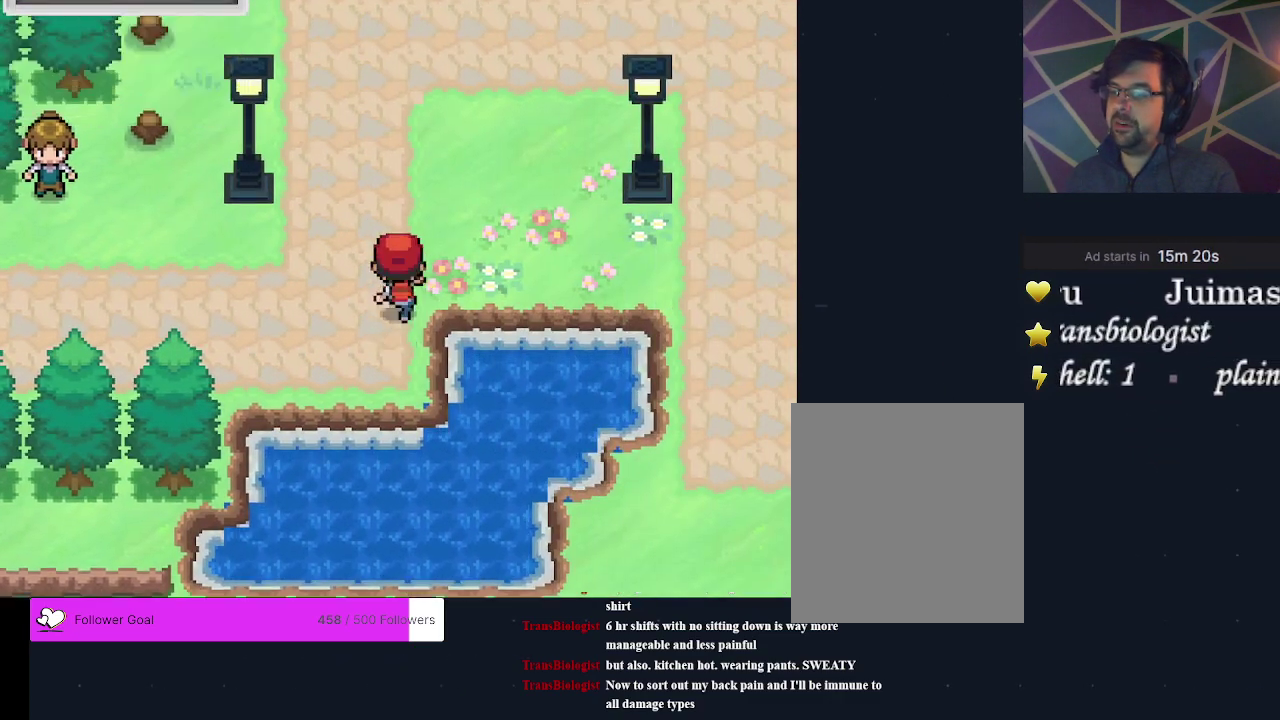
{"dt_ms": 400, "buttons": [], "events": [[67, "DPAD_RIGHT", "down"], [400, "DPAD_RIGHT", "up"]]}
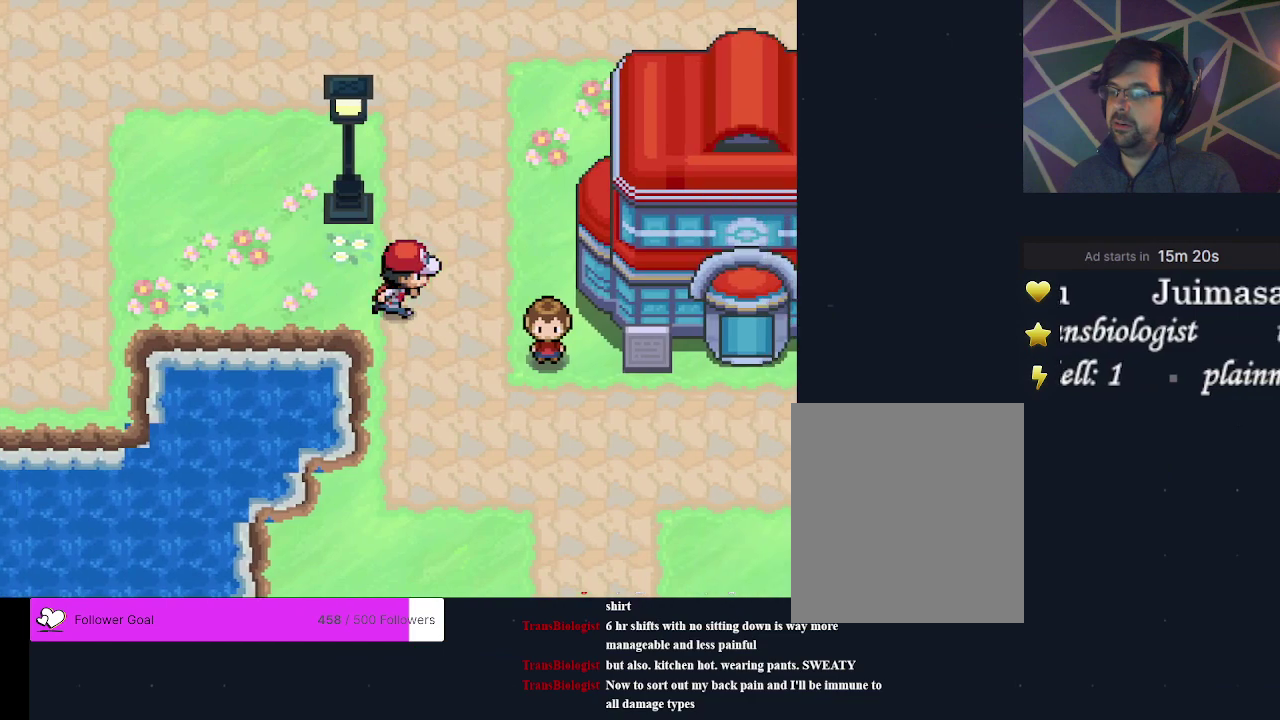
{"dt_ms": 300, "buttons": [], "events": [[133, "DPAD_DOWN", "down"], [300, "DPAD_DOWN", "up"]]}
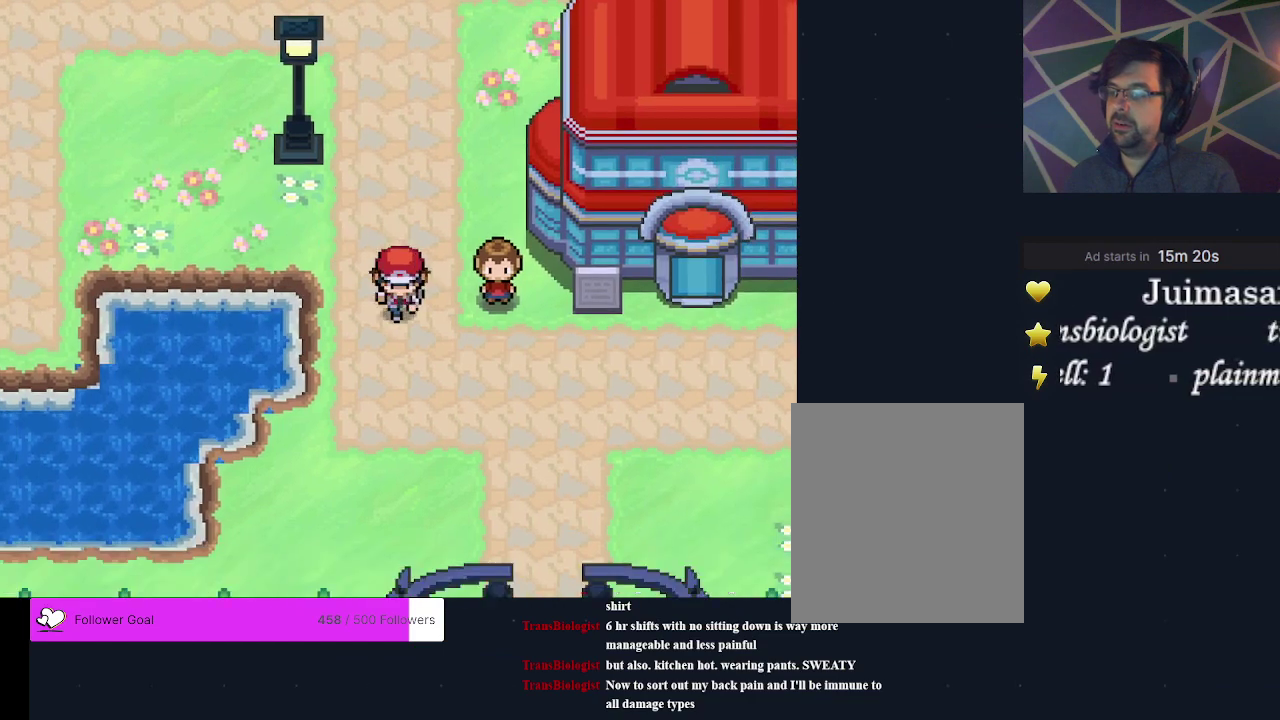
{"dt_ms": 400, "buttons": [], "events": [[100, "DPAD_RIGHT", "down"], [400, "DPAD_RIGHT", "up"]]}
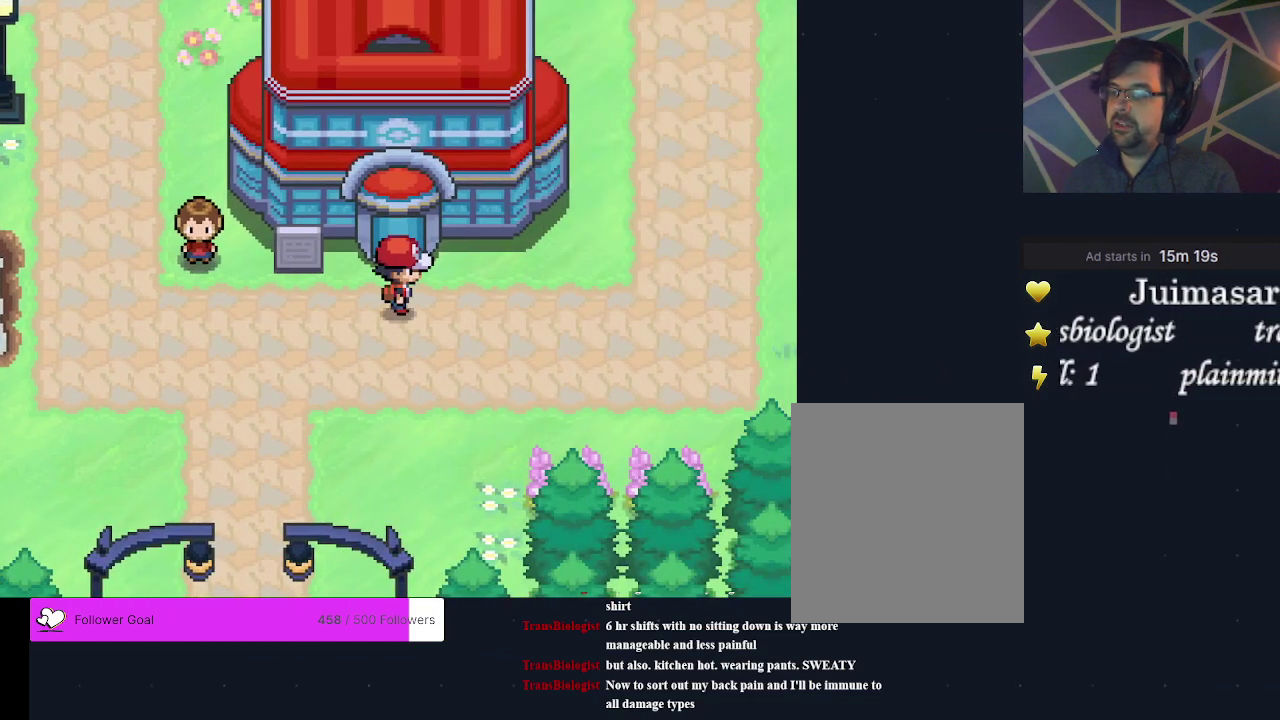
{"dt_ms": 800, "buttons": ["A", "DPAD_UP"], "events": [[233, "DPAD_UP", "down"], [800, "A", "down"]]}
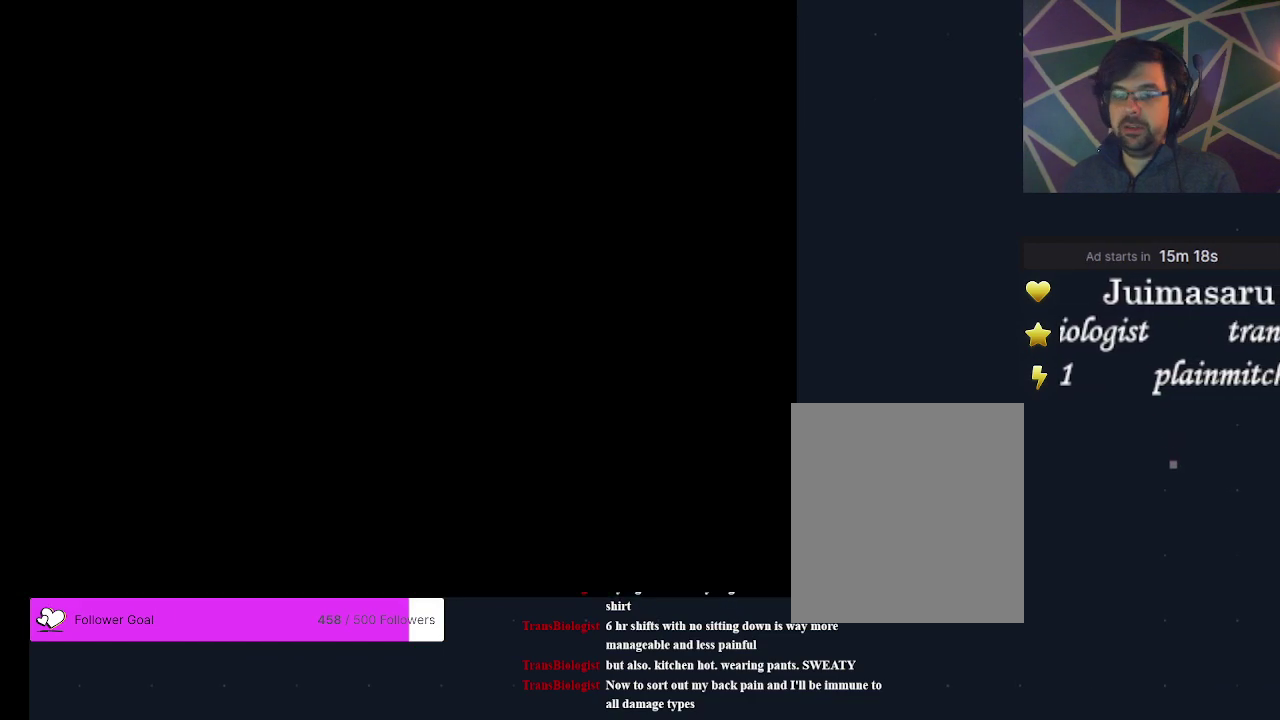
{"dt_ms": 300, "buttons": ["A", "DPAD_UP"], "events": [[67, "A", "up"], [300, "A", "down"]]}
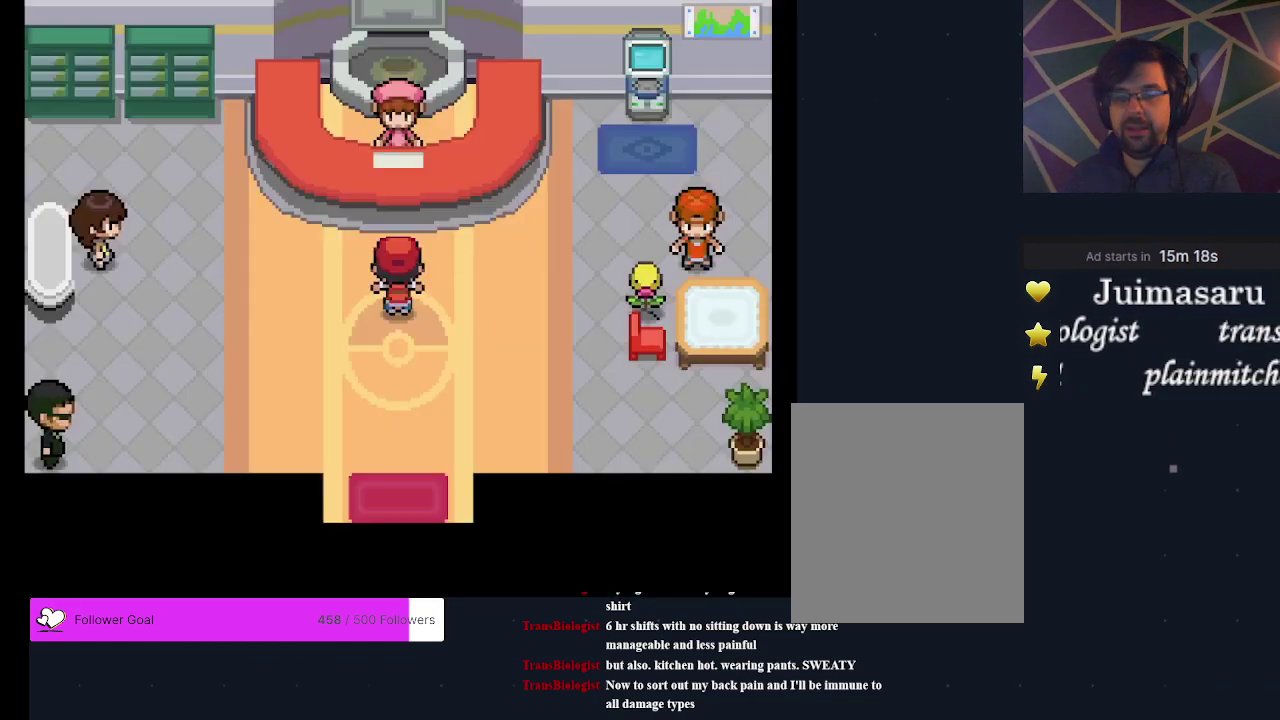
{"dt_ms": 200, "buttons": ["A", "DPAD_UP"], "events": [[100, "A", "up"], [167, "A", "down"]]}
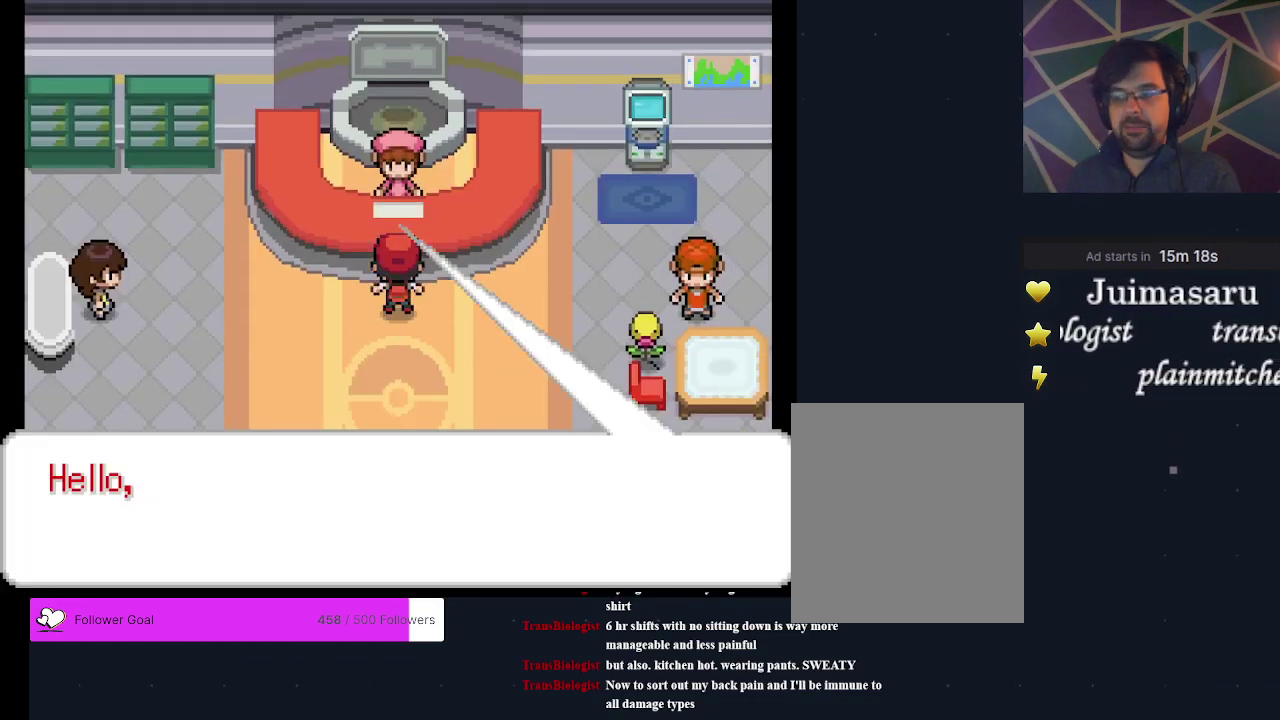
{"dt_ms": 200, "buttons": [], "events": [[67, "DPAD_UP", "up"], [200, "A", "up"]]}
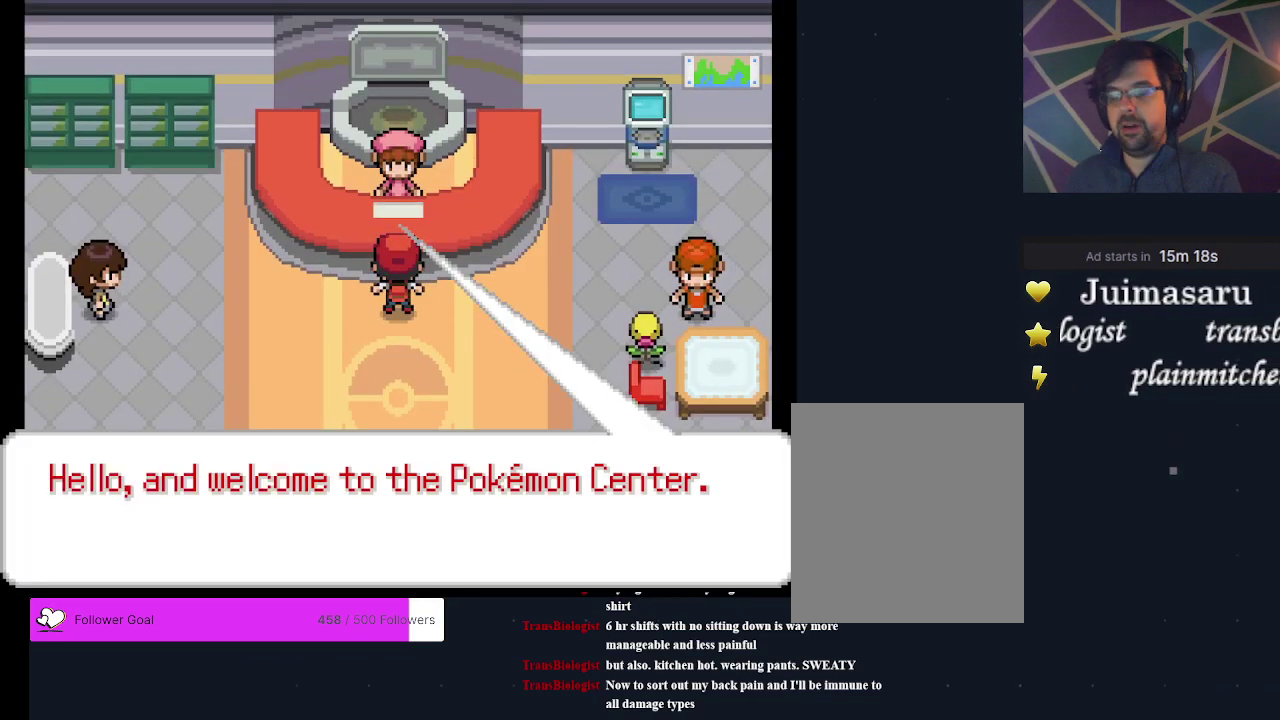
{"dt_ms": 300, "buttons": [], "events": [[67, "A", "down"], [133, "A", "up"], [200, "A", "down"], [300, "A", "up"]]}
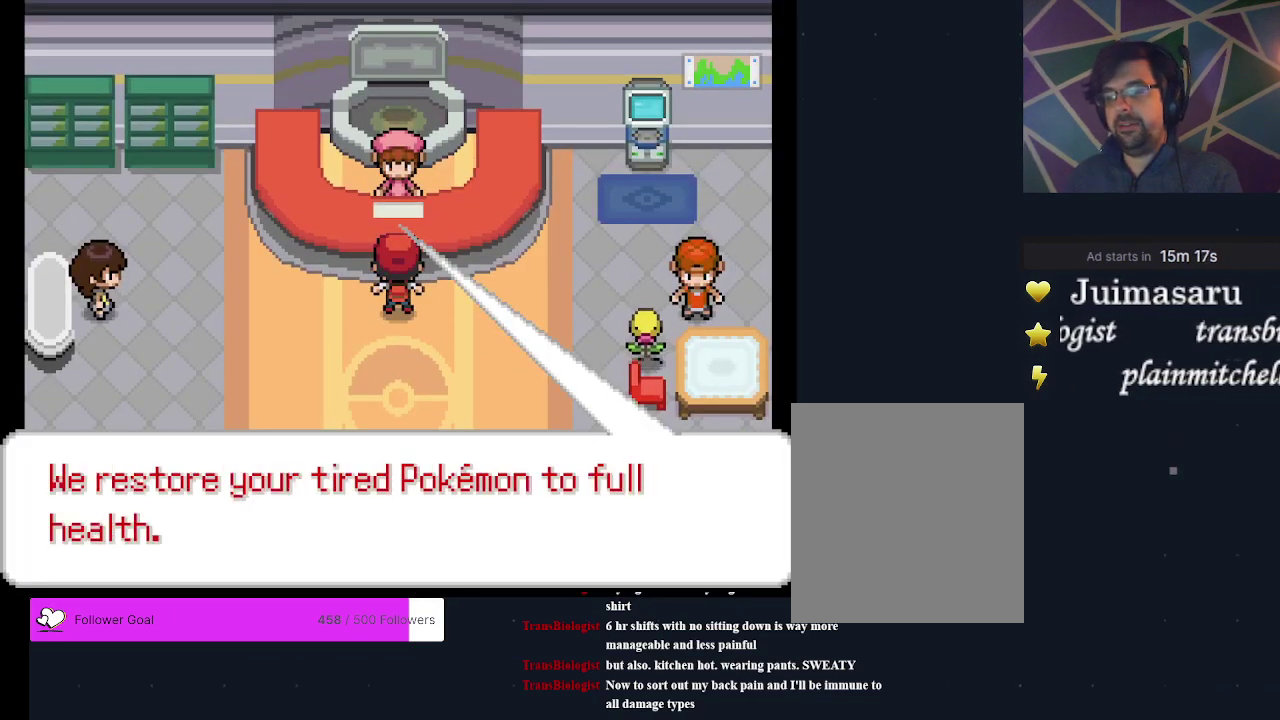
{"dt_ms": 500, "buttons": ["A"], "events": [[33, "A", "down"], [133, "A", "up"], [167, "A", "down"], [267, "A", "up"], [333, "A", "down"], [400, "A", "up"], [467, "A", "down"]]}
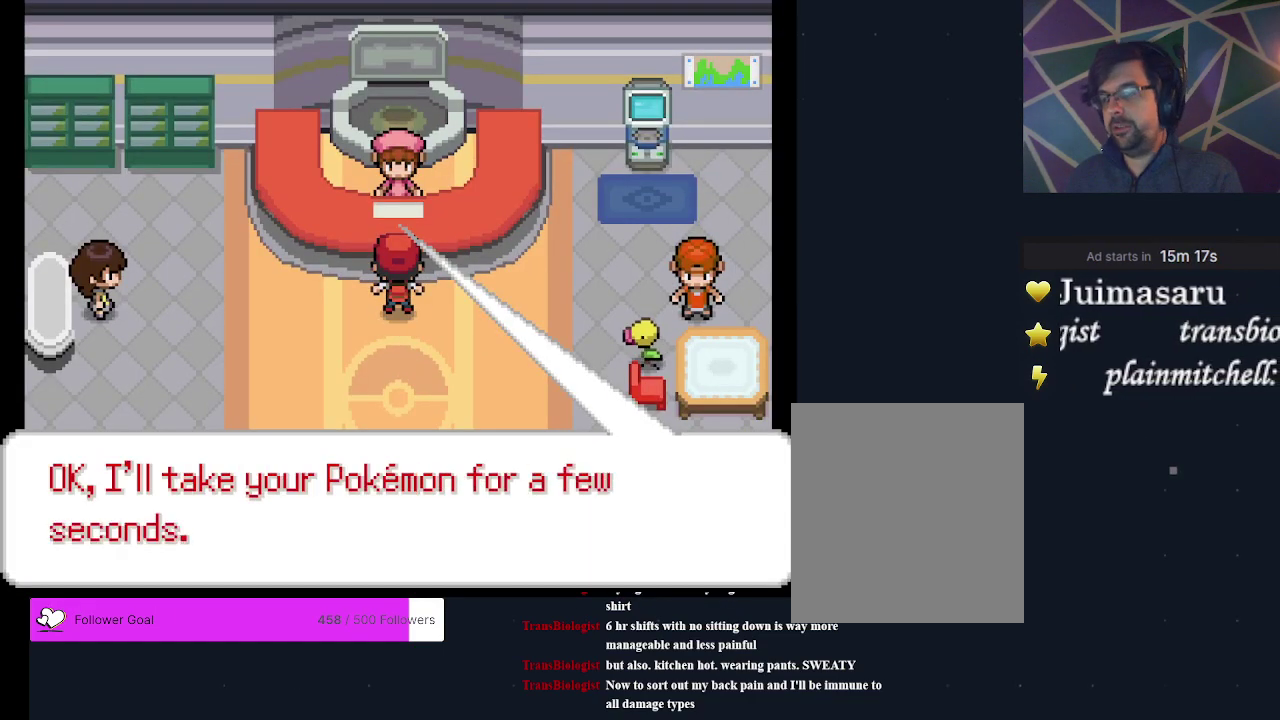
{"dt_ms": 300, "buttons": ["A"], "events": [[33, "A", "up"], [100, "A", "down"]]}
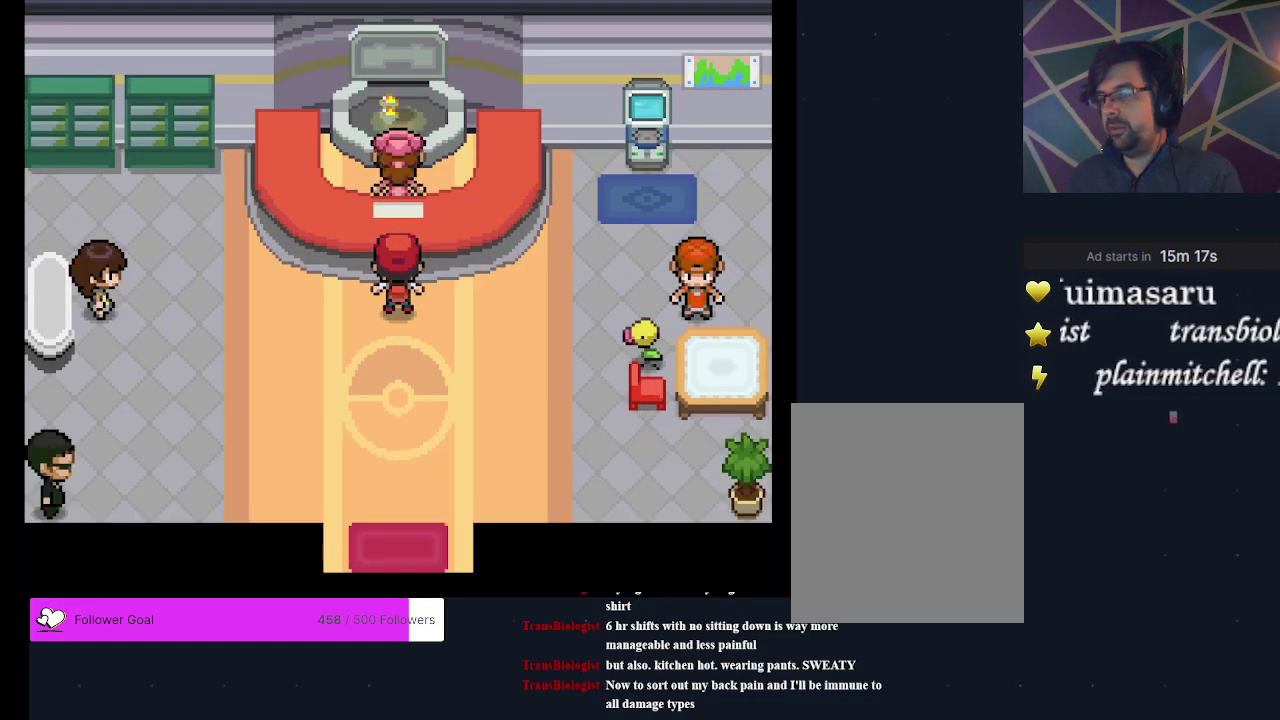
{"dt_ms": 200, "buttons": ["DPAD_DOWN"], "events": [[33, "A", "up"], [200, "DPAD_DOWN", "down"]]}
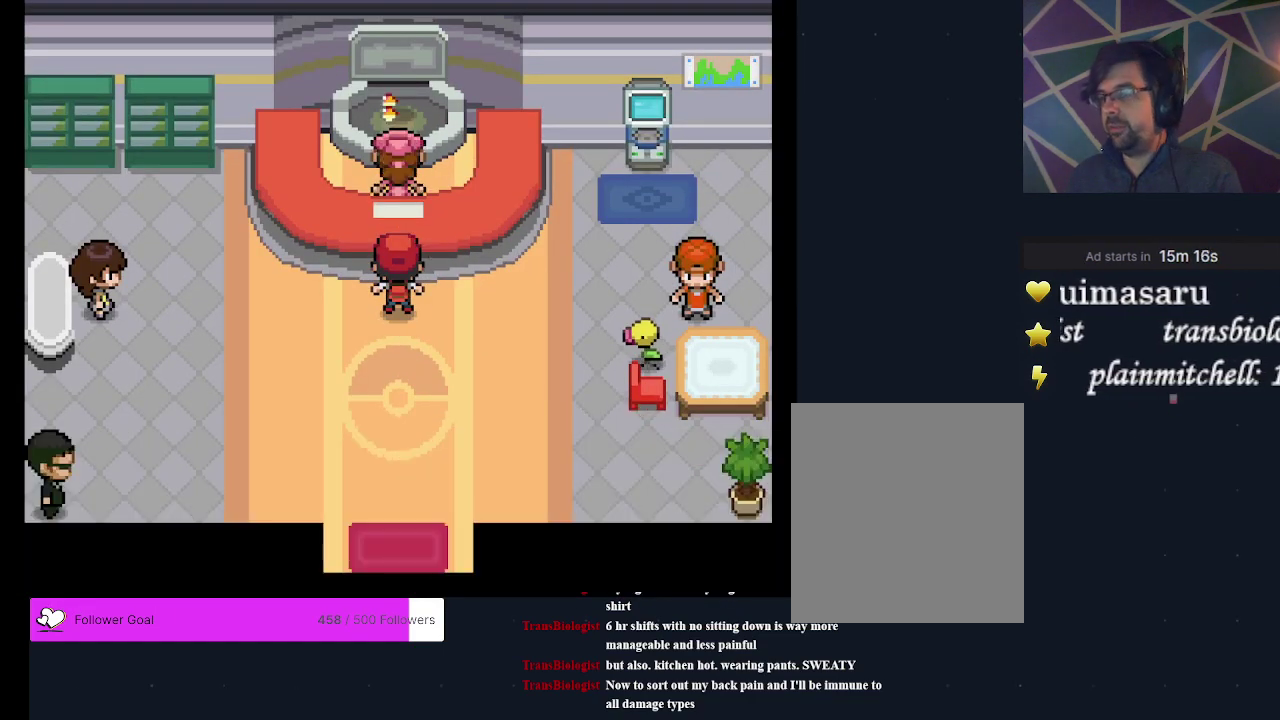
{"dt_ms": 300, "buttons": ["DPAD_DOWN"], "events": [[167, "A", "down"], [267, "A", "up"]]}
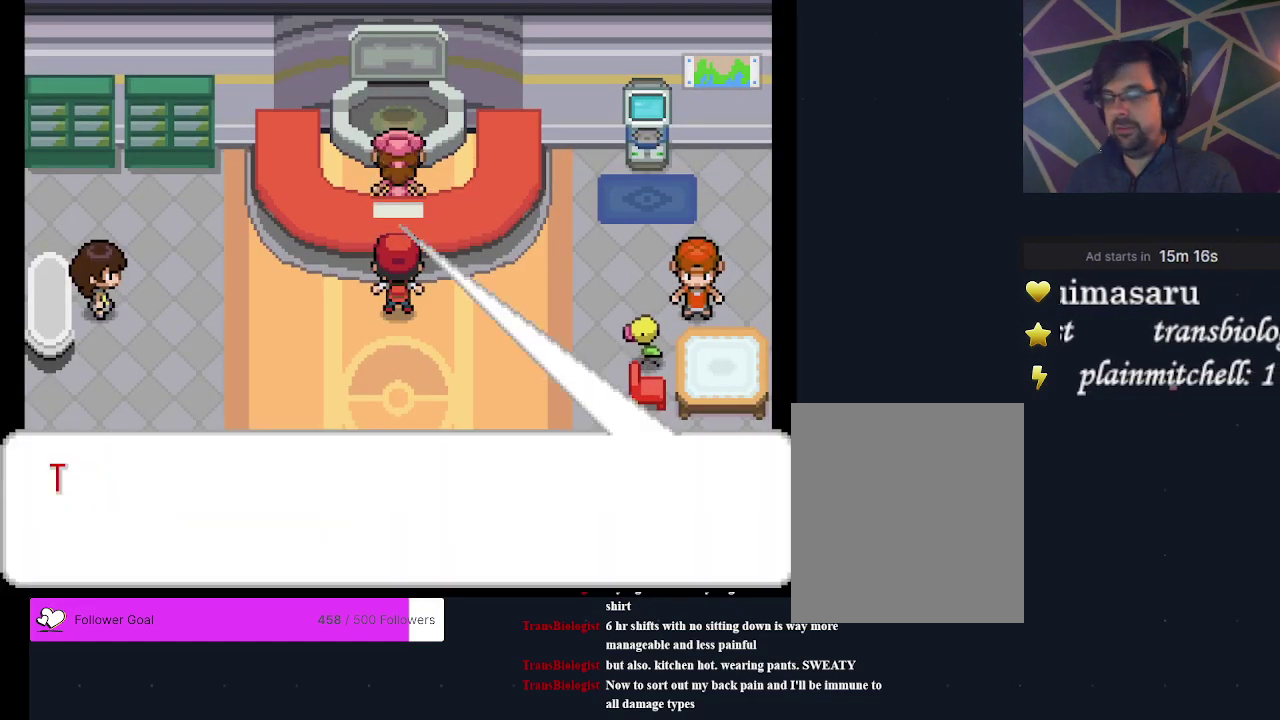
{"dt_ms": 200, "buttons": ["DPAD_DOWN"], "events": [[67, "A", "down"], [167, "A", "up"]]}
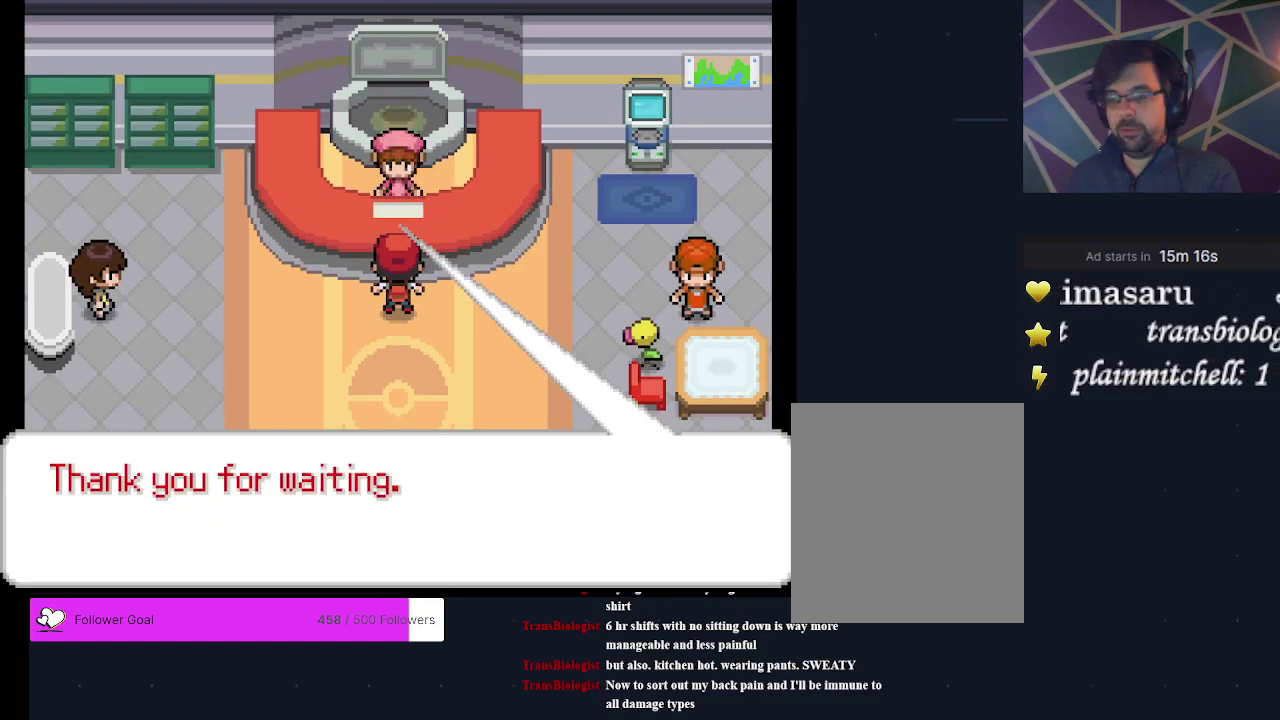
{"dt_ms": 200, "buttons": ["DPAD_DOWN"], "events": [[67, "A", "down"], [167, "A", "up"]]}
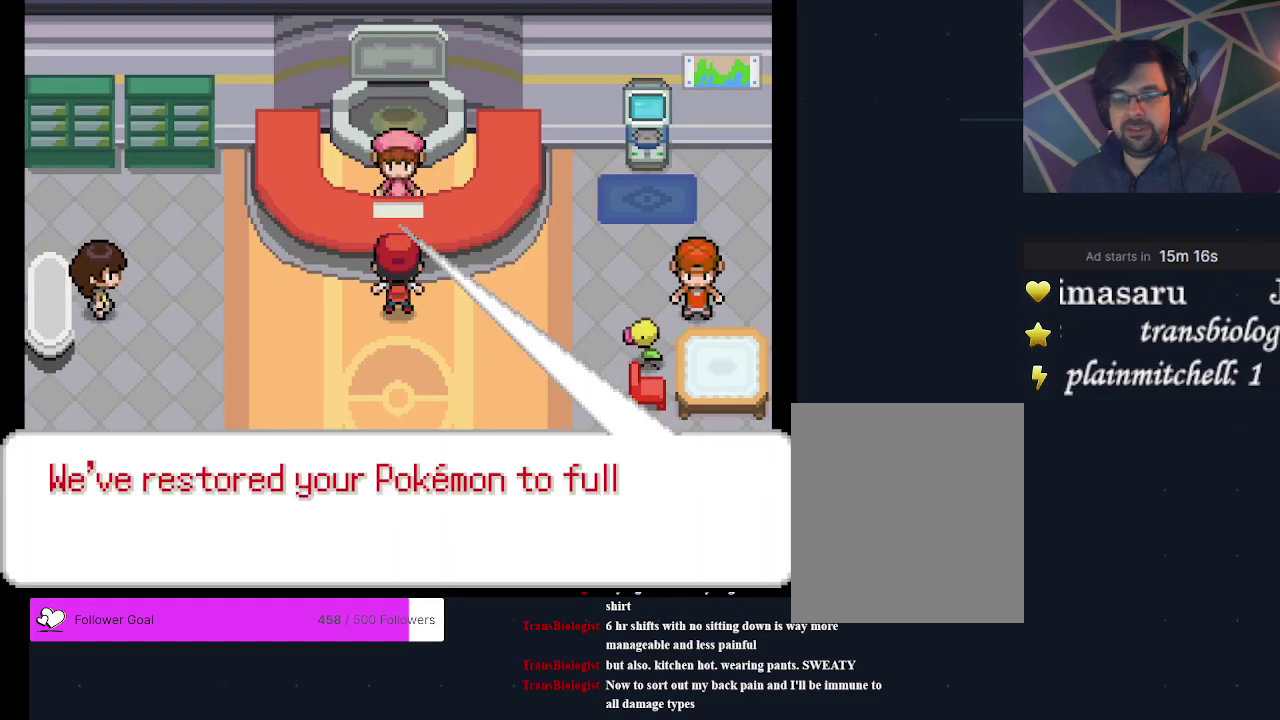
{"dt_ms": 200, "buttons": ["DPAD_DOWN"], "events": [[67, "A", "down"], [133, "A", "up"]]}
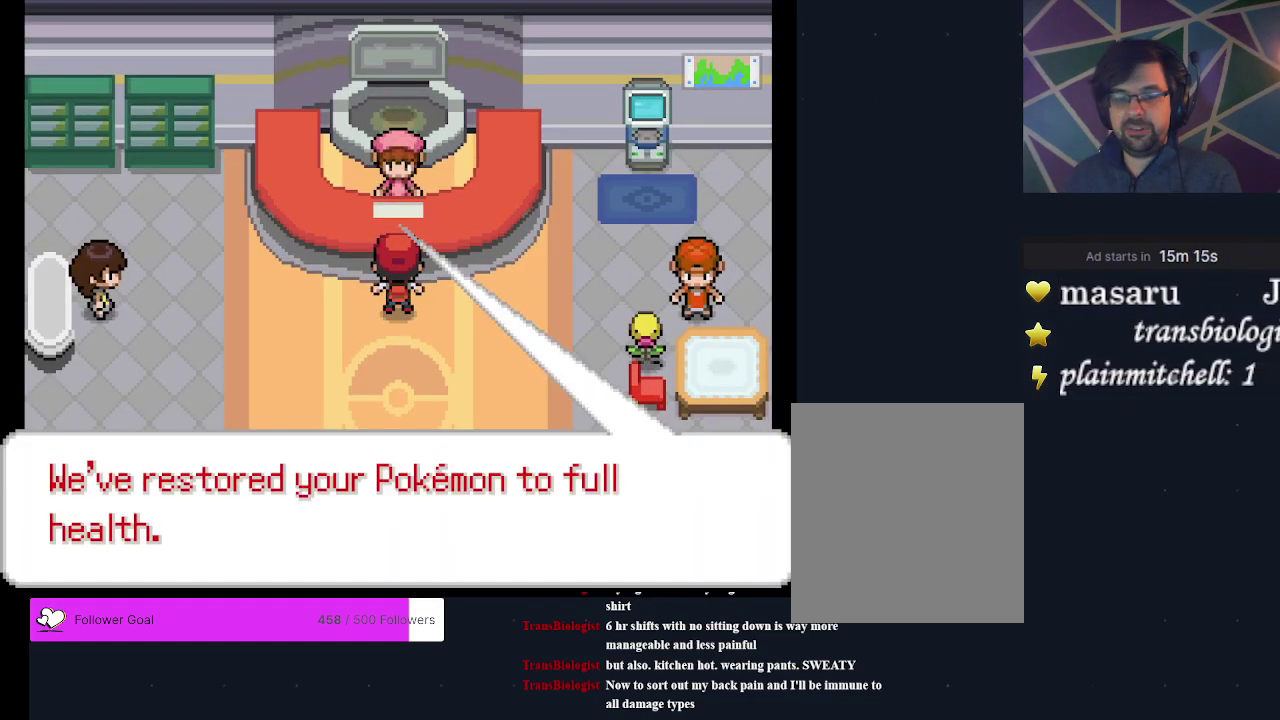
{"dt_ms": 200, "buttons": ["DPAD_DOWN"], "events": [[67, "A", "down"], [200, "A", "up"]]}
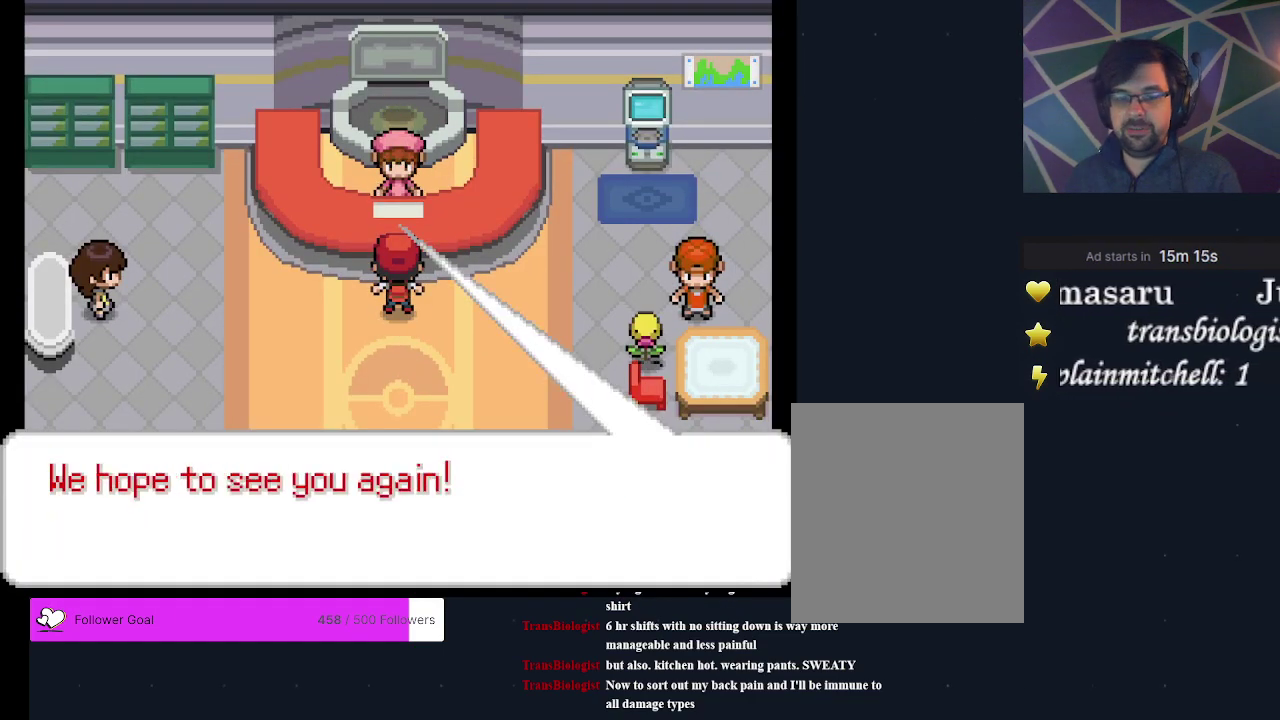
{"dt_ms": 400, "buttons": ["DPAD_DOWN"], "events": [[200, "A", "down"], [333, "A", "up"]]}